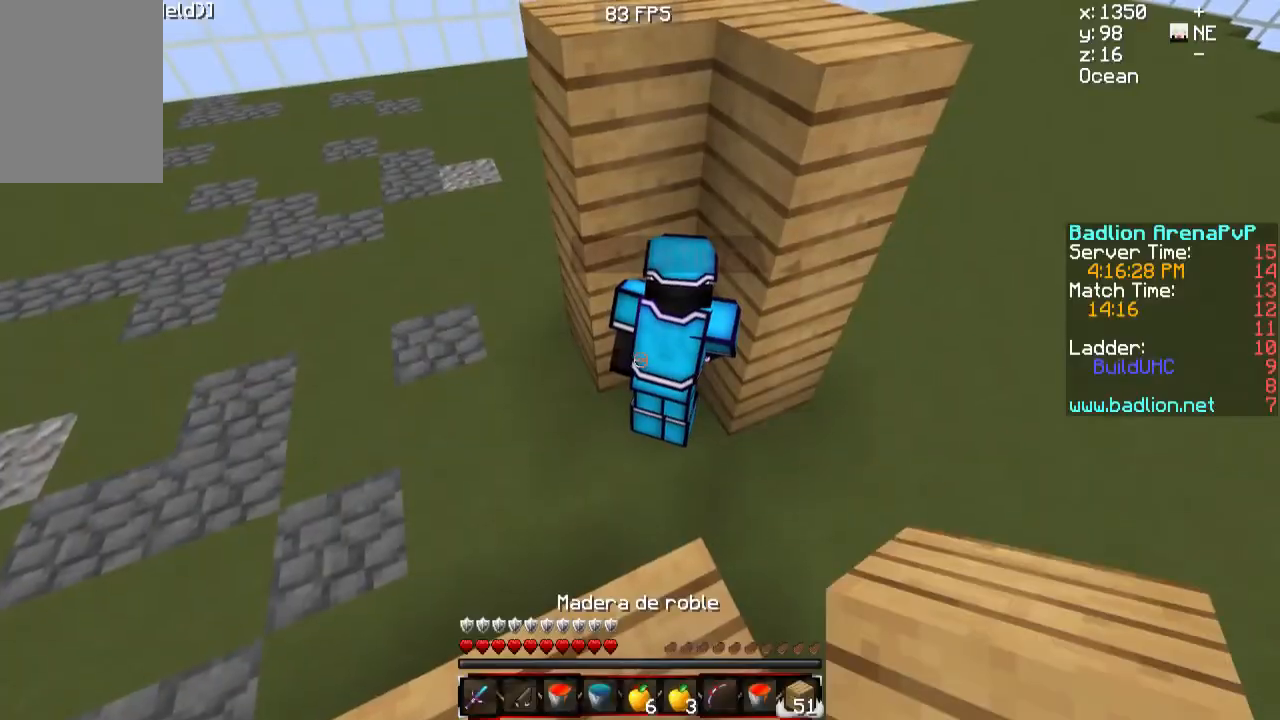
Gameplay with keyboard and mouse; each line is a JSON object with the keys and mouse buttons held at the frame after it. "events" lists presses ("down") and releases ("up") of "a", "d", "s", "w", "mouse_left" and "mouse_right" between this image and that frame as [ms after this image, input, new state], when the widget could be followed in between. "mouse_left", "mouse_right" = the "left", "right" buttons of the "mouse" list. No other keys are recorded. Fast repeated clicks can show as one long hold. Mouse movement is not recorded.
{"keys": [], "mouse": [], "events": []}
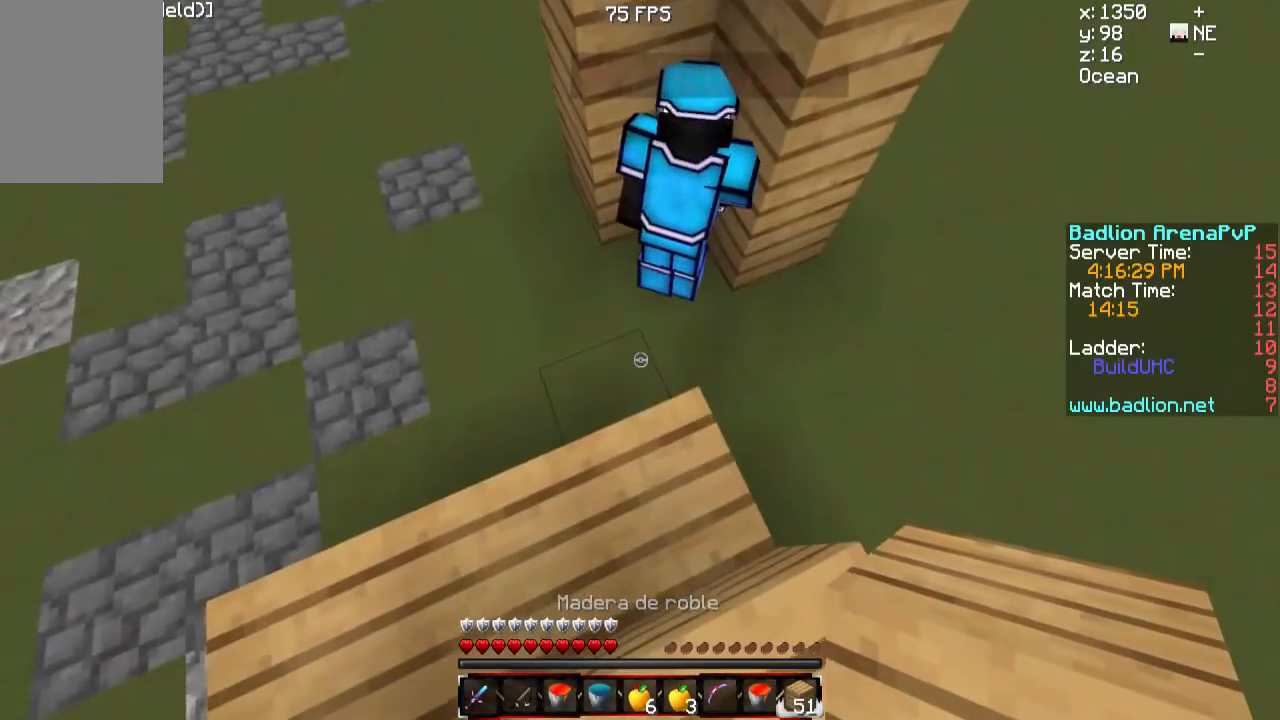
{"keys": [], "mouse": [], "events": [[17, "w", "down"], [234, "mouse_right", "down"], [367, "mouse_right", "up"], [467, "w", "up"]]}
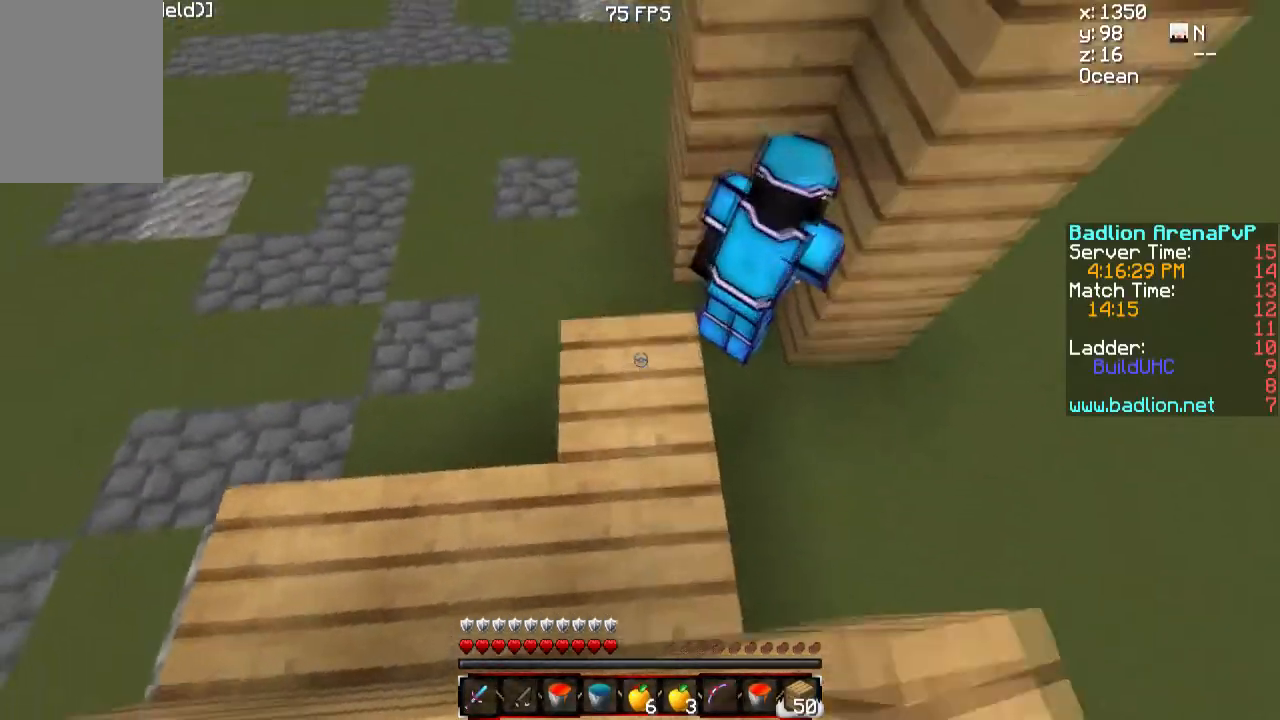
{"keys": [], "mouse": [], "events": [[16, "mouse_right", "down"], [117, "mouse_right", "up"]]}
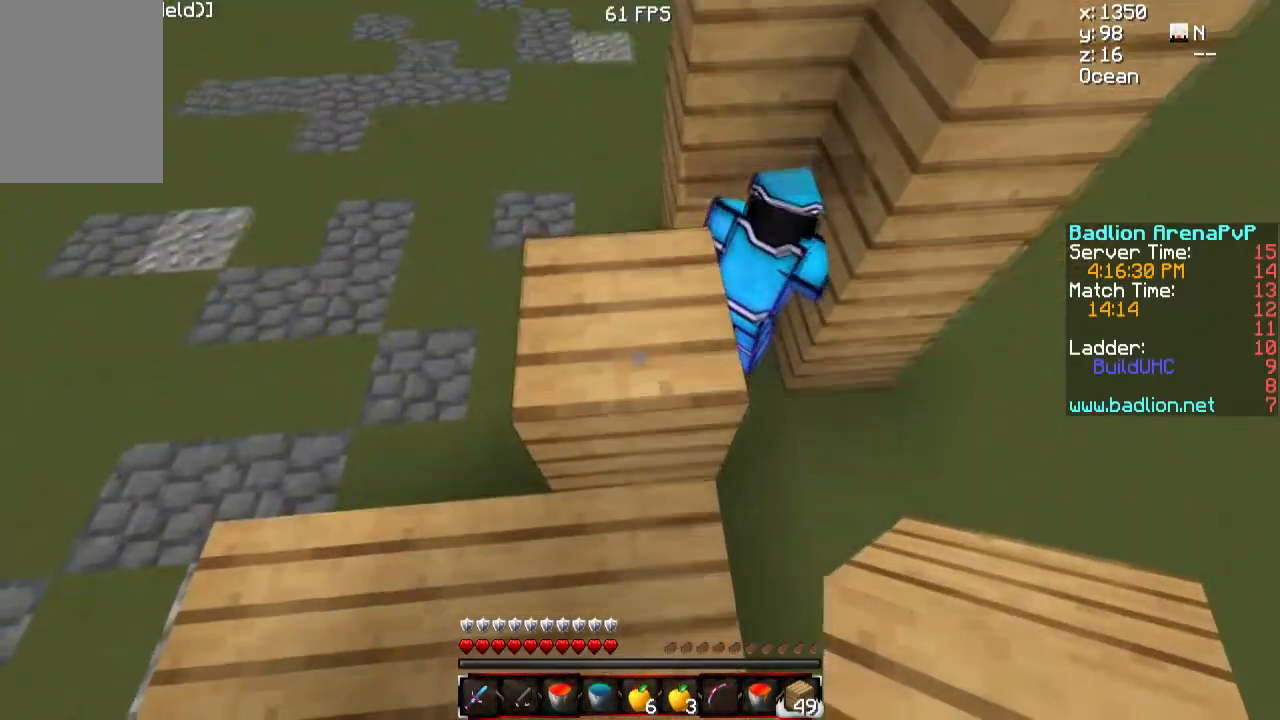
{"keys": ["d"], "mouse": [], "events": [[67, "mouse_right", "down"], [184, "mouse_right", "up"], [217, "d", "down"]]}
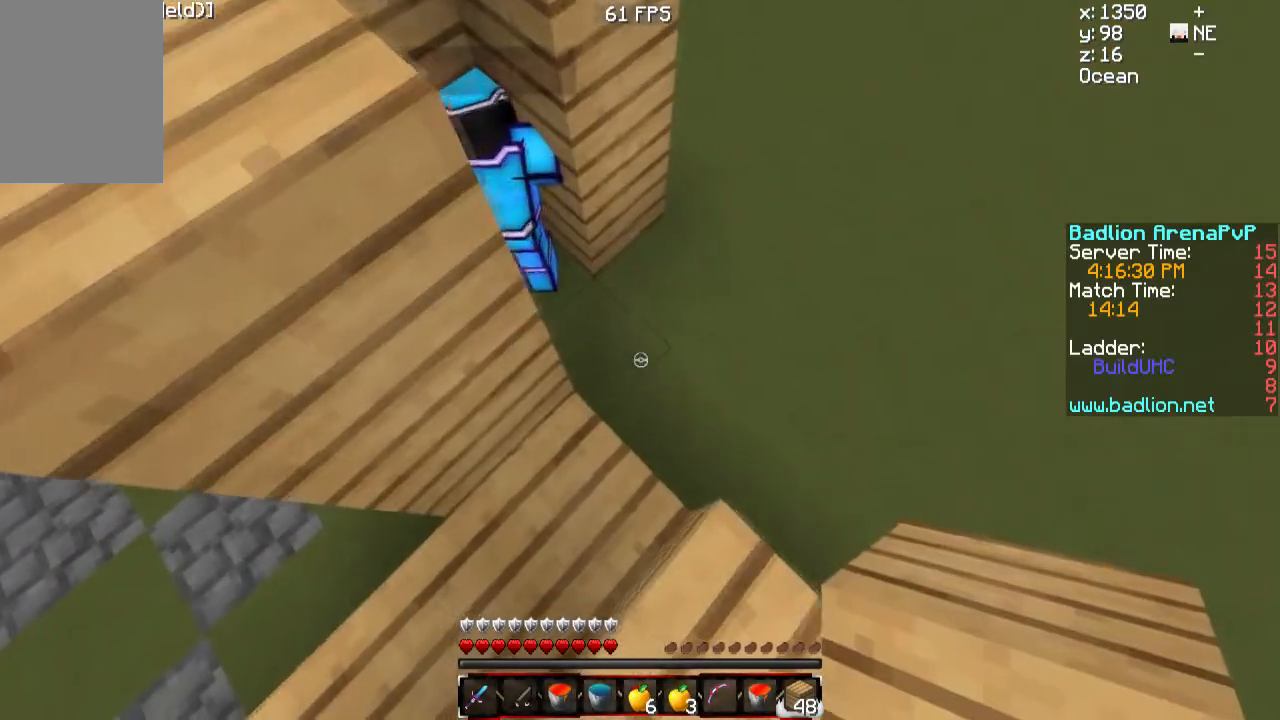
{"keys": [], "mouse": [], "events": [[17, "d", "up"], [283, "mouse_right", "down"], [367, "mouse_right", "up"]]}
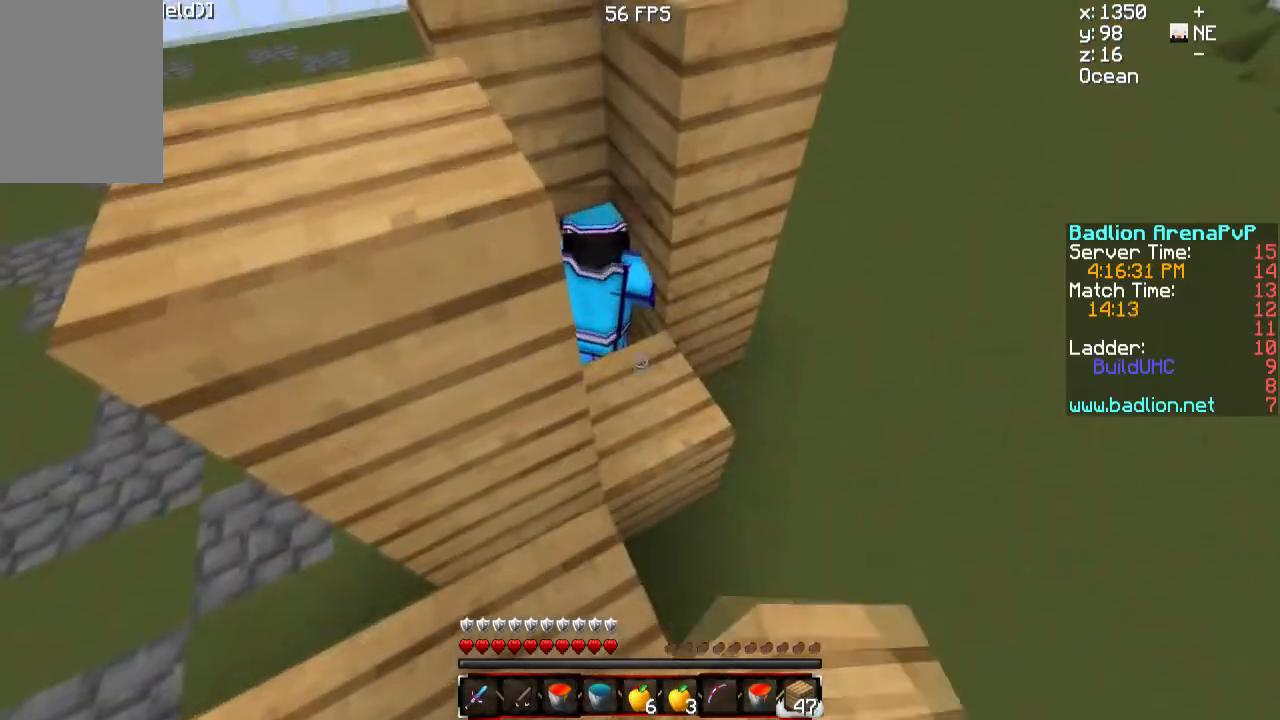
{"keys": ["a"], "mouse": ["right"], "events": [[17, "mouse_right", "down"], [167, "mouse_right", "up"], [417, "mouse_right", "down"], [451, "a", "down"]]}
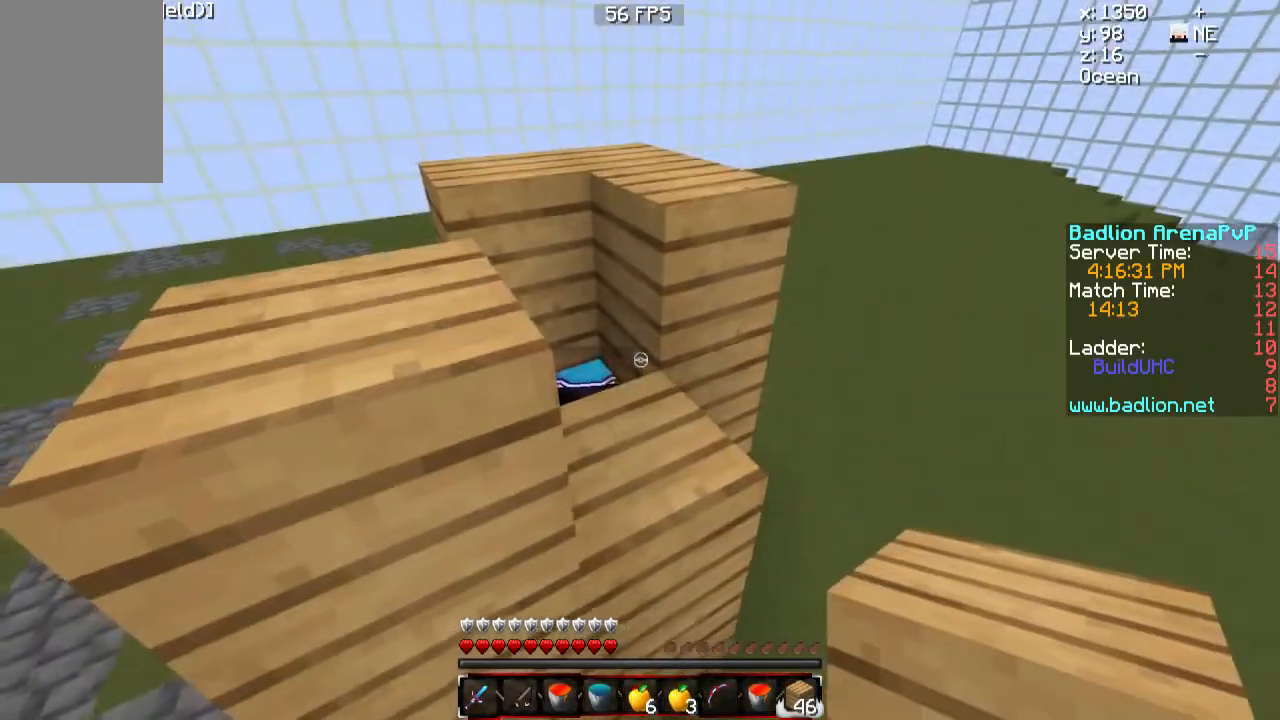
{"keys": ["a"], "mouse": [], "events": [[17, "mouse_right", "up"]]}
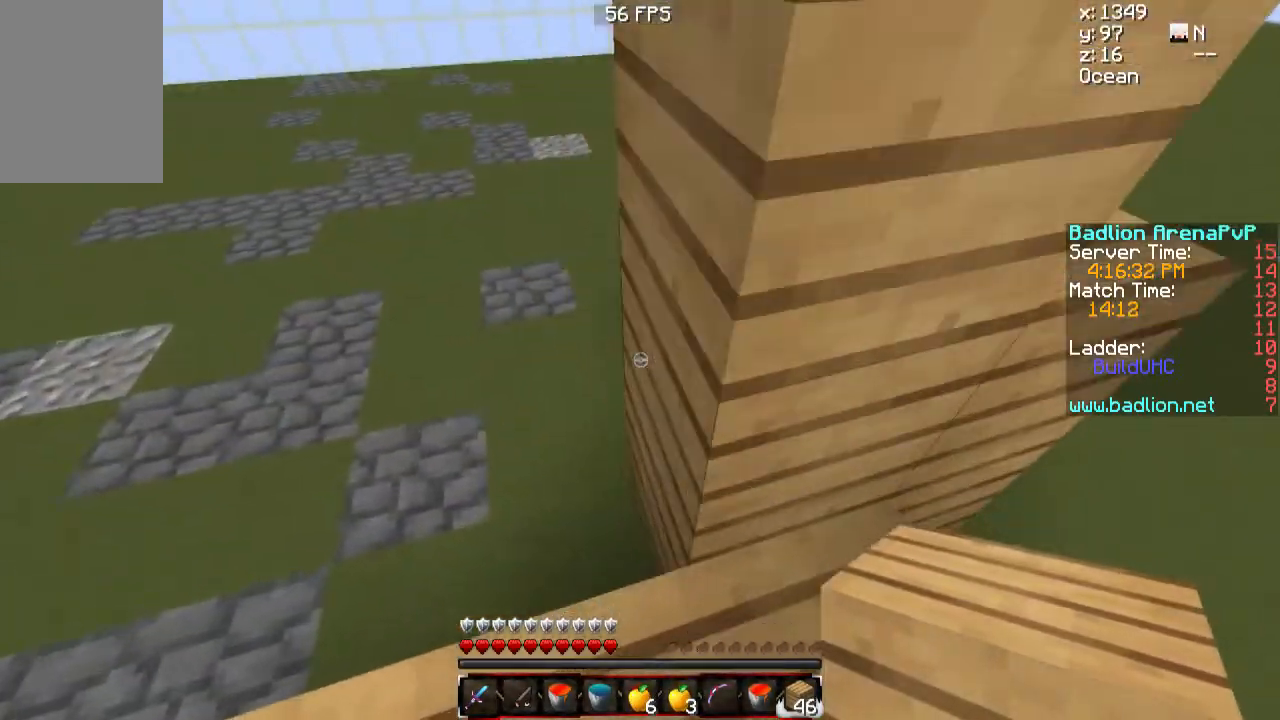
{"keys": [], "mouse": [], "events": [[17, "a", "up"], [17, "w", "down"], [417, "w", "up"]]}
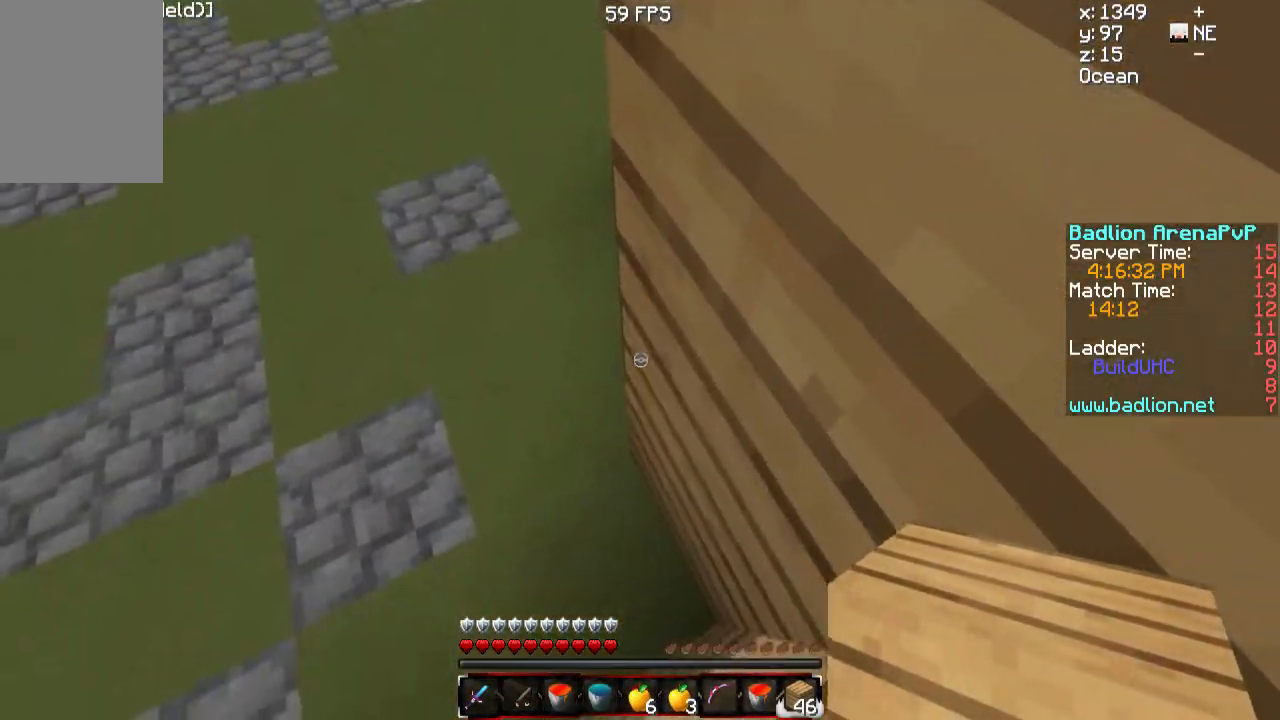
{"keys": [], "mouse": [], "events": [[50, "a", "down"], [317, "a", "up"], [384, "mouse_right", "down"], [484, "mouse_right", "up"]]}
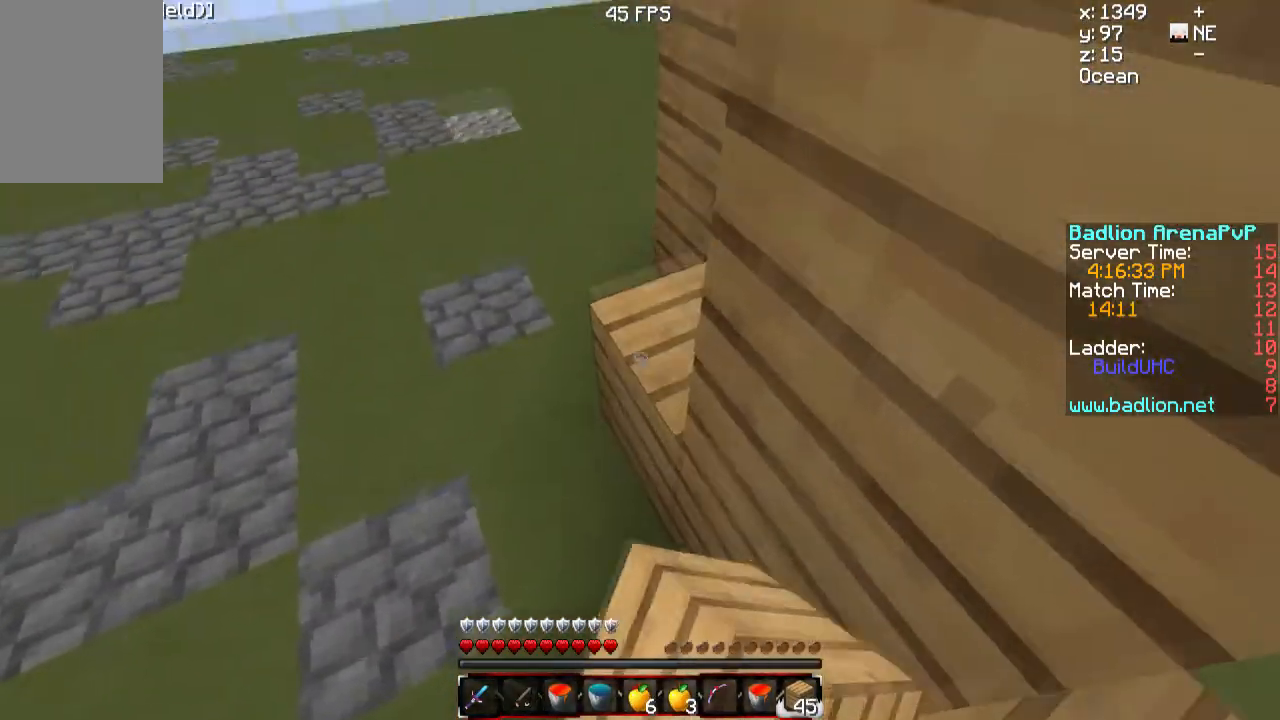
{"keys": [], "mouse": [], "events": [[117, "mouse_right", "down"], [267, "mouse_right", "up"]]}
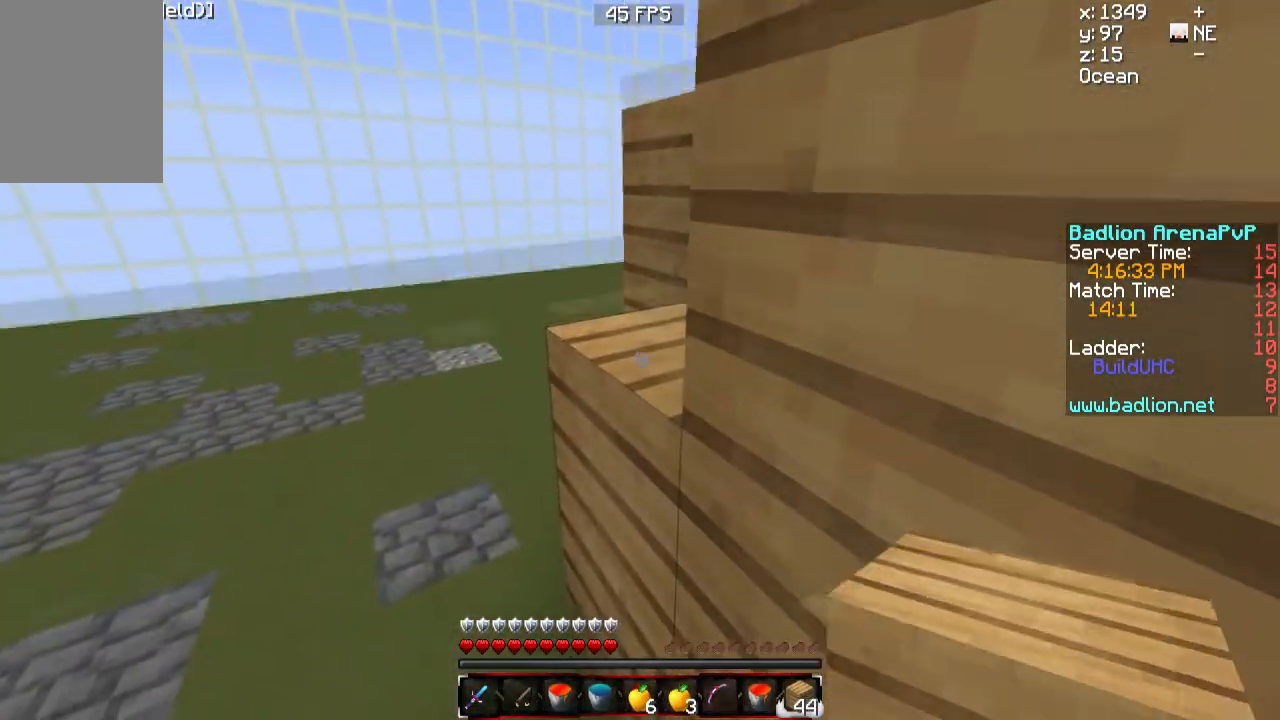
{"keys": ["d"], "mouse": [], "events": [[217, "mouse_right", "down"], [317, "mouse_right", "up"], [317, "s", "down"], [417, "d", "down"], [500, "s", "up"]]}
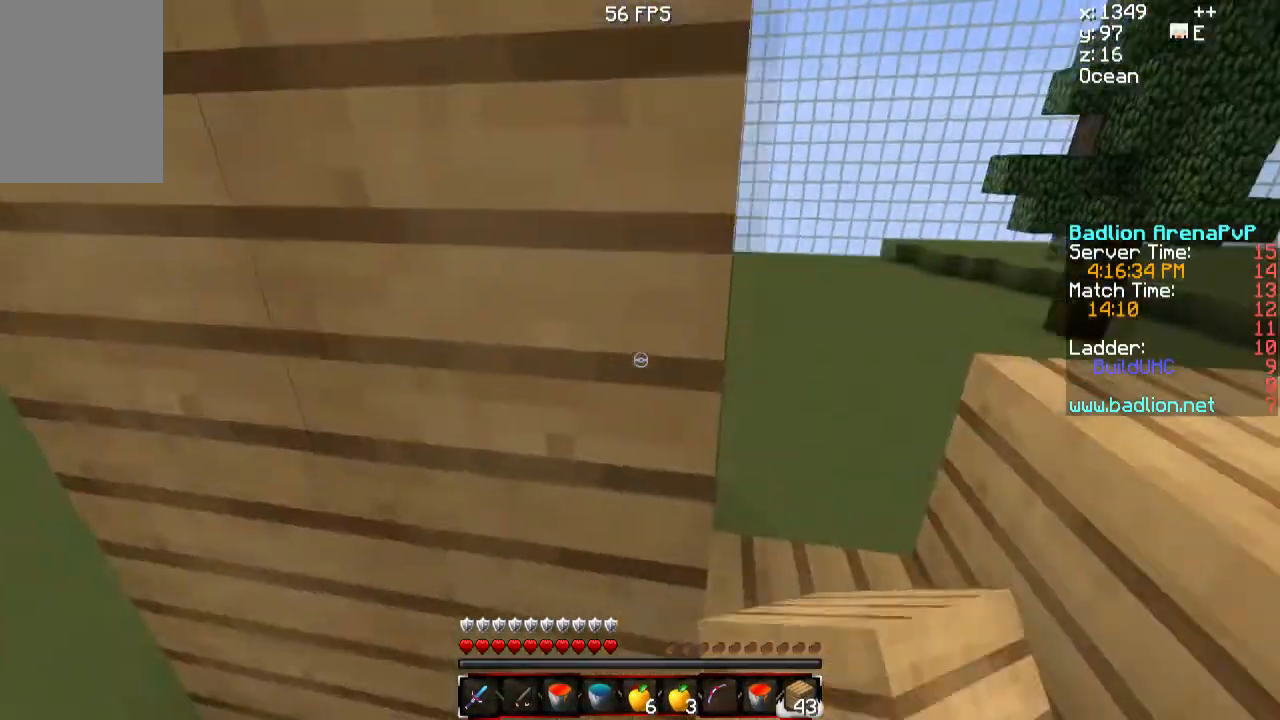
{"keys": [], "mouse": [], "events": [[317, "w", "down"], [501, "d", "up"], [501, "w", "up"]]}
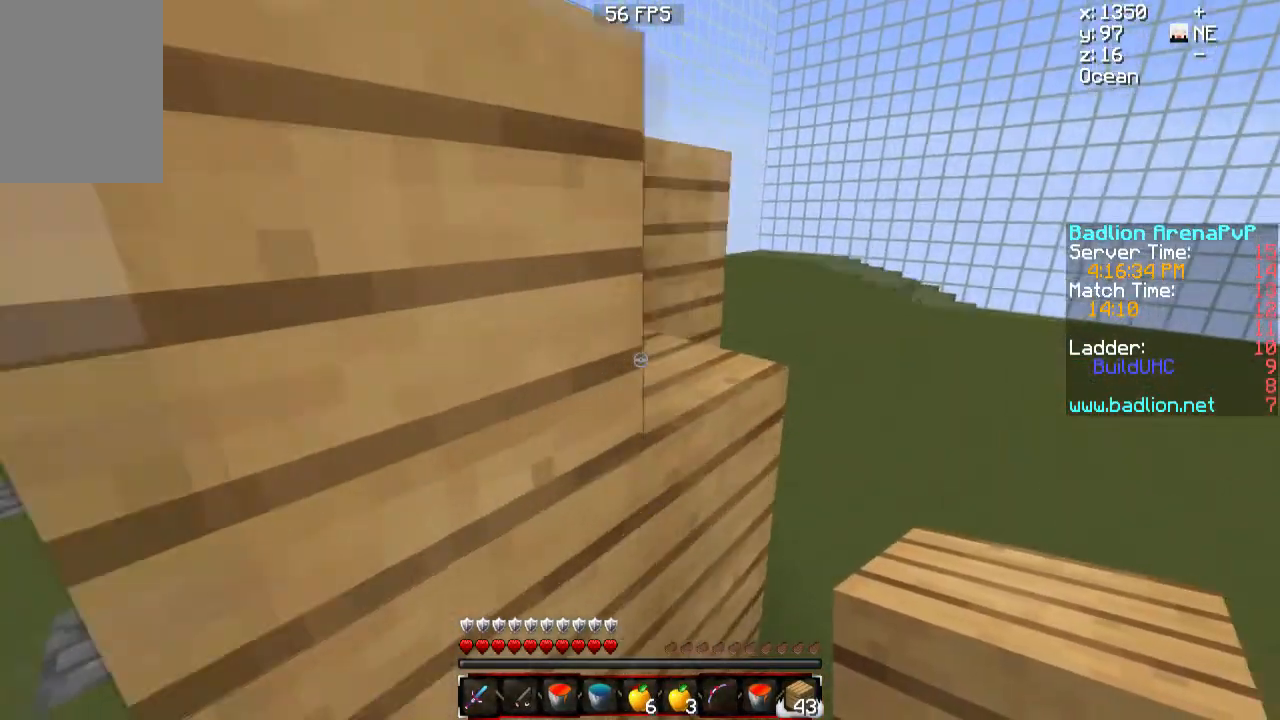
{"keys": [], "mouse": [], "events": [[367, "mouse_right", "down"], [450, "mouse_right", "up"]]}
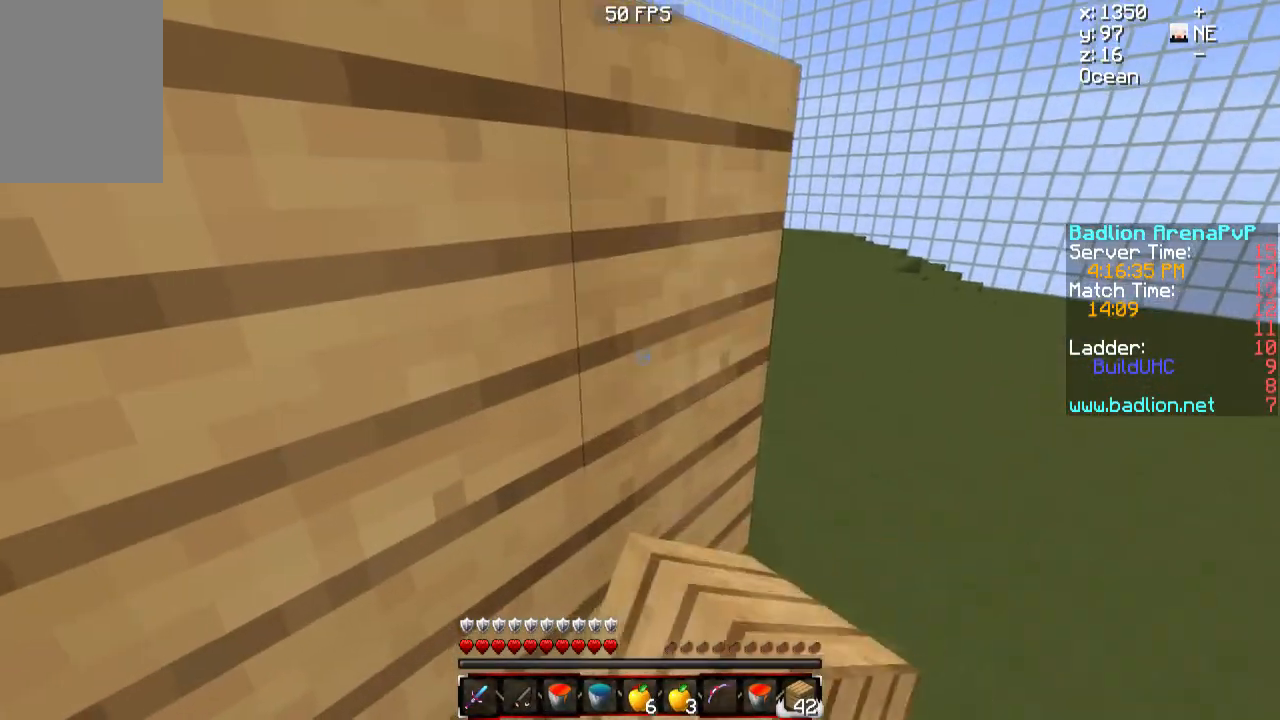
{"keys": ["s"], "mouse": [], "events": [[317, "s", "down"]]}
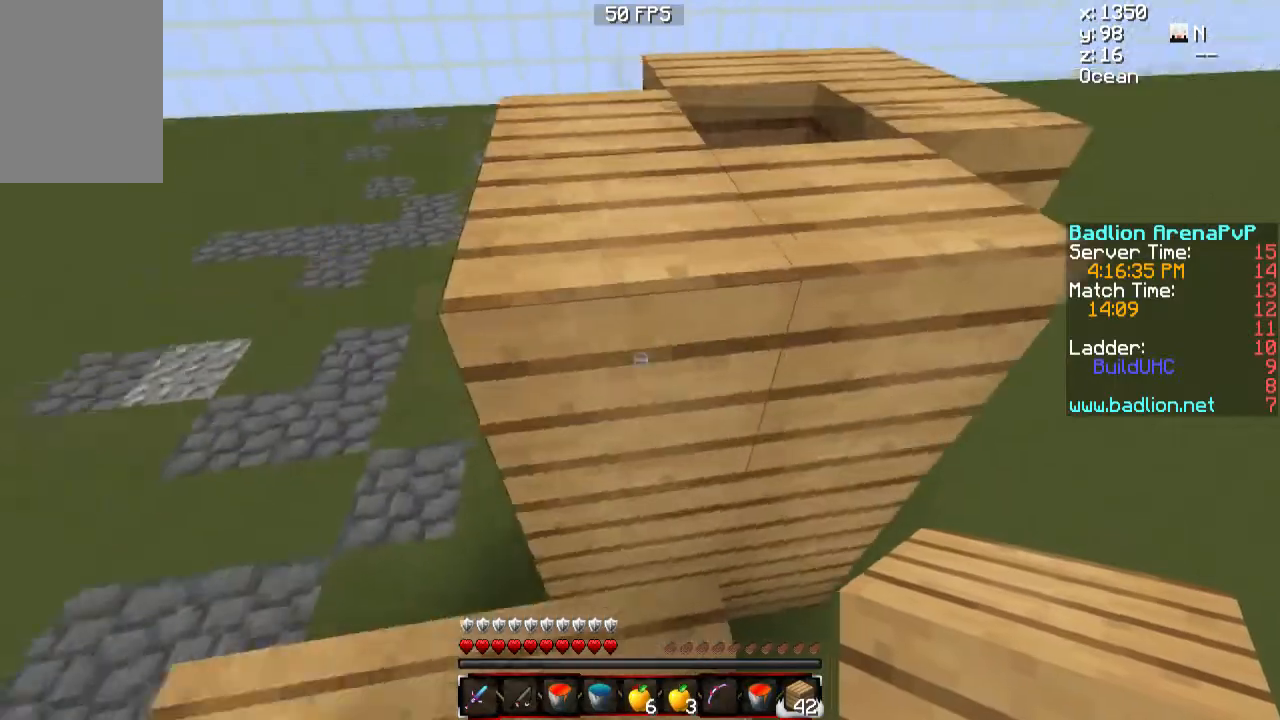
{"keys": [], "mouse": [], "events": [[150, "s", "up"]]}
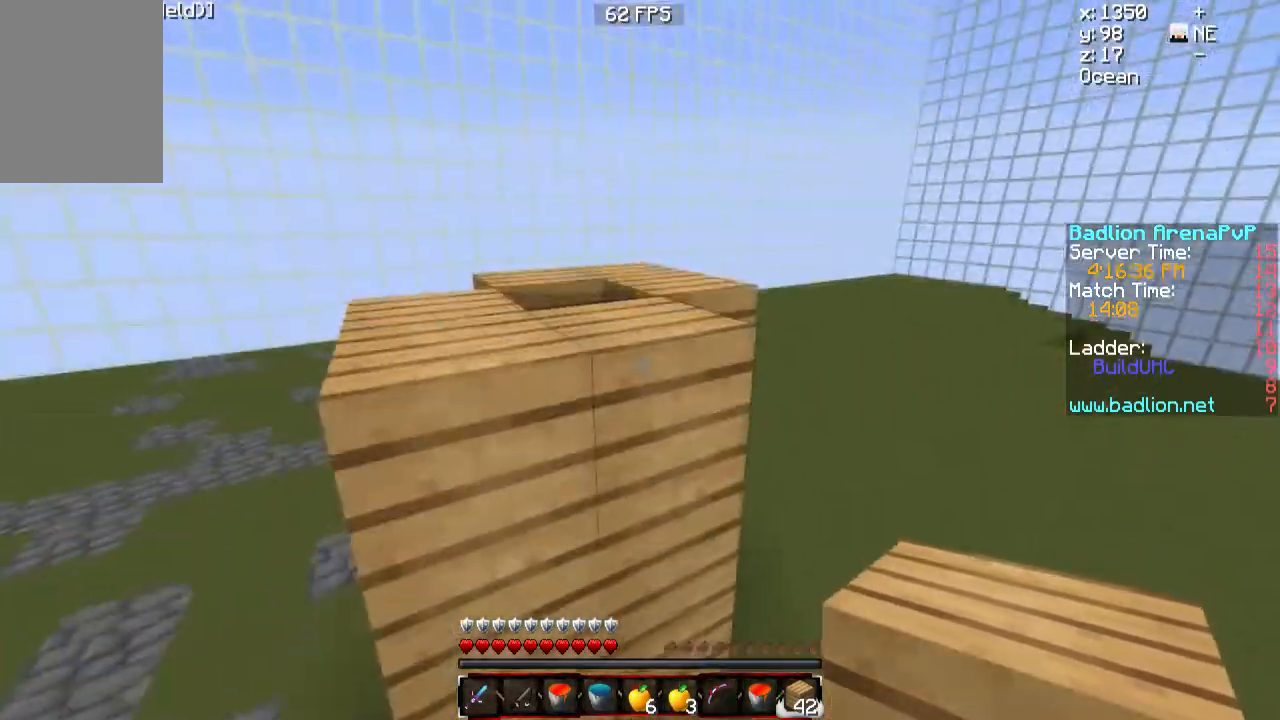
{"keys": [], "mouse": [], "events": [[17, "w", "down"], [351, "w", "up"]]}
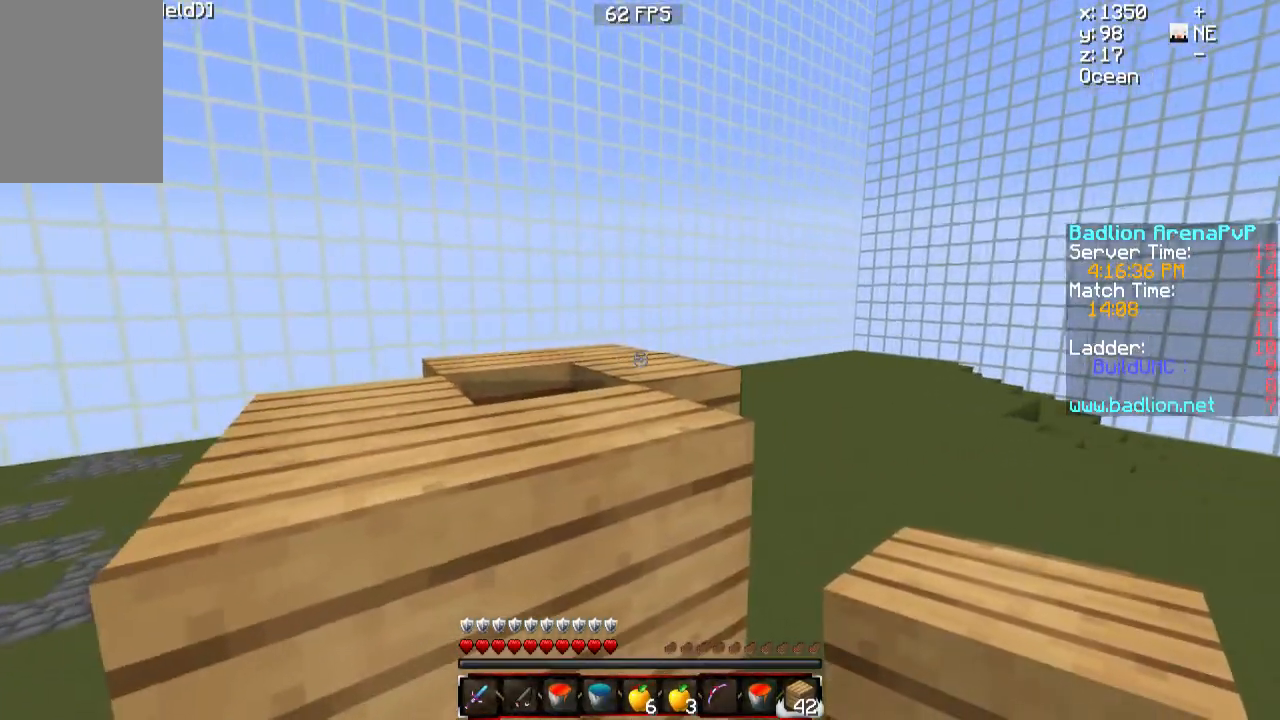
{"keys": [], "mouse": [], "events": [[117, "mouse_right", "down"], [150, "a", "down"], [200, "mouse_right", "up"], [417, "a", "up"]]}
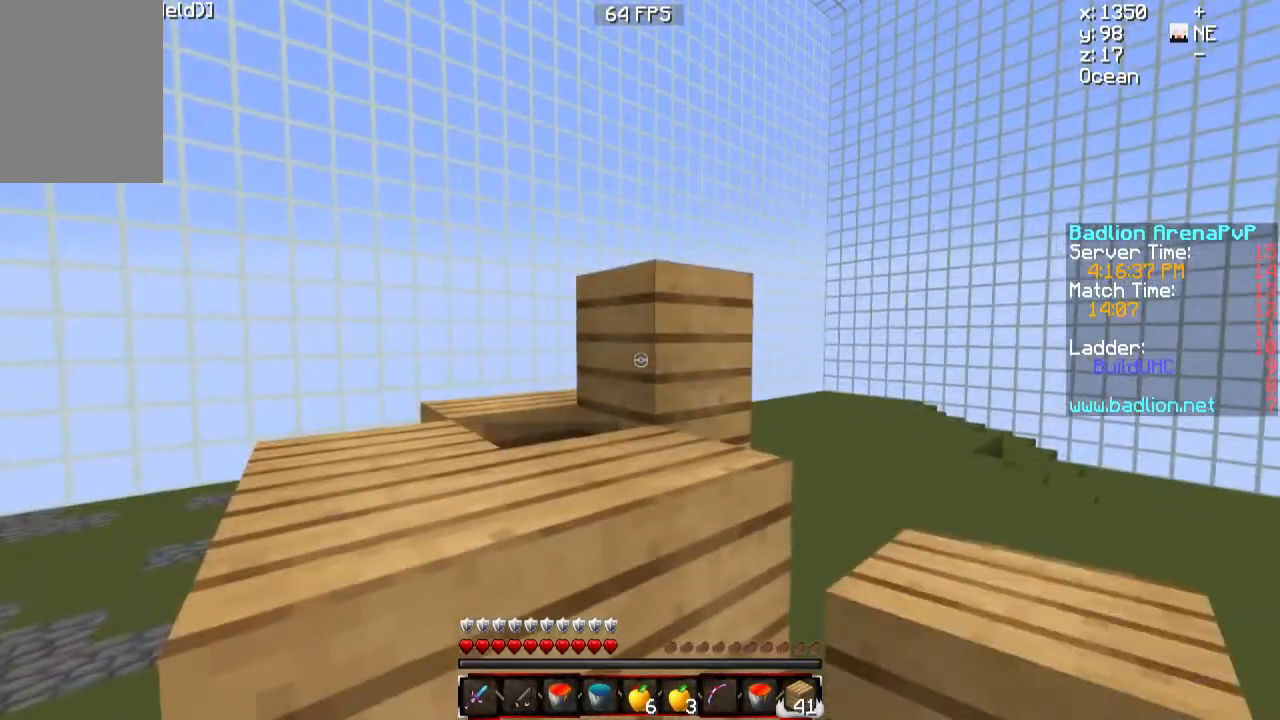
{"keys": ["s"], "mouse": [], "events": [[50, "mouse_right", "down"], [150, "mouse_right", "up"], [150, "s", "down"]]}